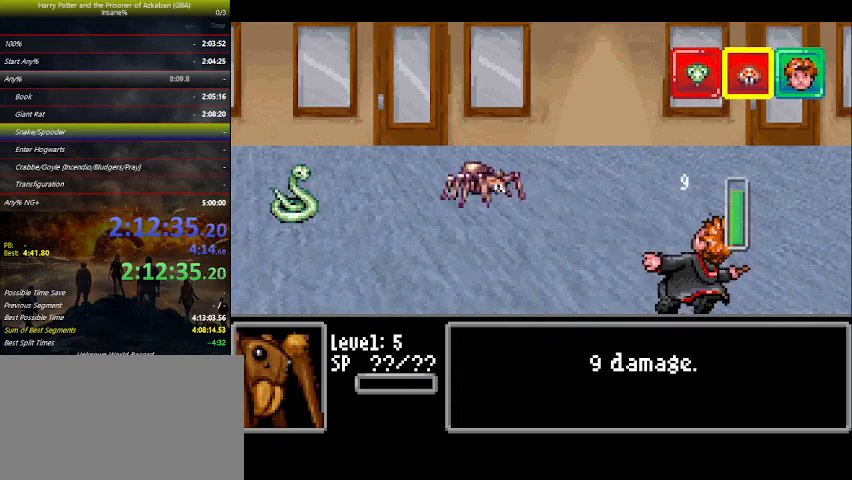
Gameplay with keyboard and mouse; each line is a JSON object with the keys held at the frame after it. "events" lists presses ("down") and releases ("up") of "a", "ctrl", "d", "down", "e", "escape", "f", "f1", "f4", "left", "q", "r", "return", "right", "s", "shift", "space", "tab", "up", "w" and "z" between this image and that frame as [ms after this image, input, new state], when the widget could be followed in between. No other keys are recorded. Mouse buttons are not recorded. Not read: mouse_move.
{"keys": [], "events": [[200, "right", "down"], [300, "right", "up"], [366, "right", "down"], [433, "right", "up"]]}
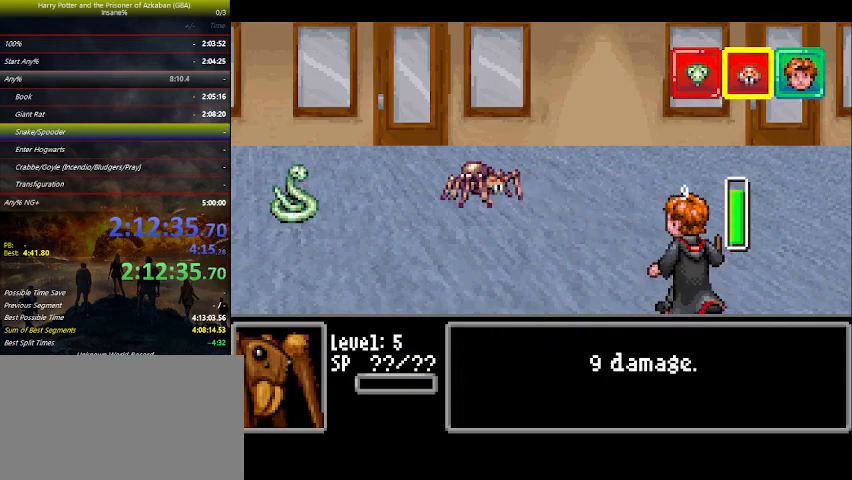
{"keys": [], "events": [[33, "right", "down"], [133, "right", "up"]]}
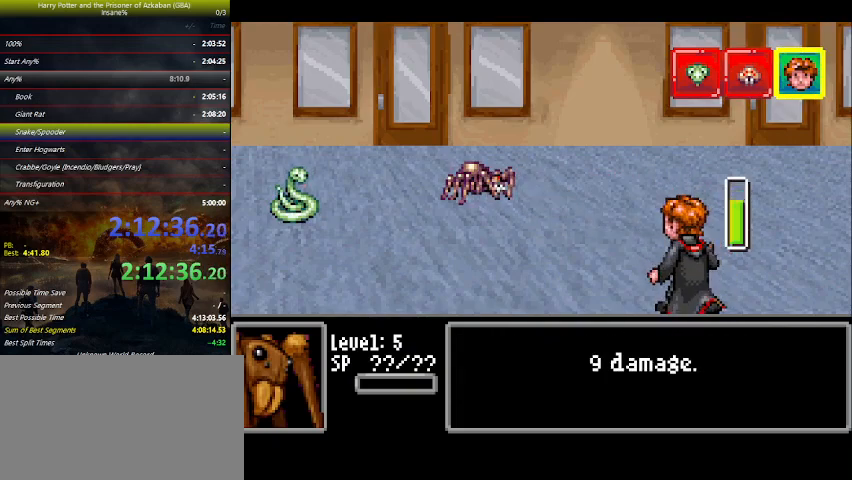
{"keys": [], "events": [[400, "right", "down"], [500, "right", "up"]]}
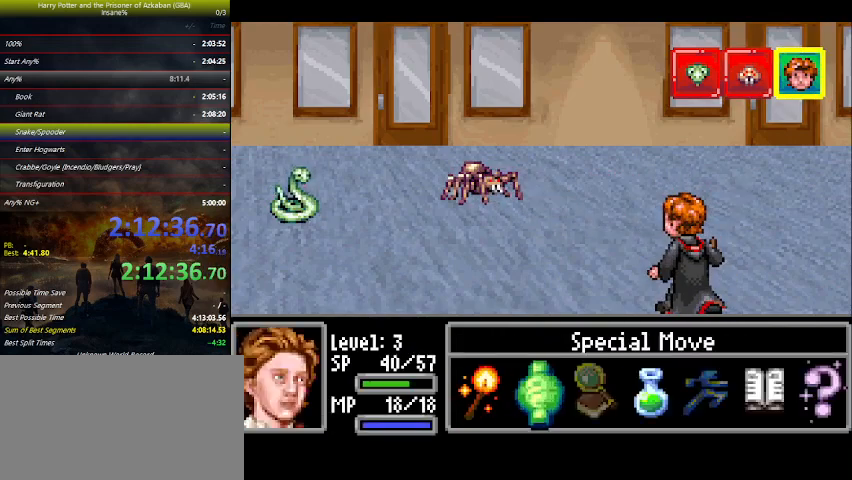
{"keys": [], "events": [[66, "space", "down"], [100, "space", "up"], [133, "right", "down"], [233, "right", "up"], [233, "space", "down"], [300, "space", "up"]]}
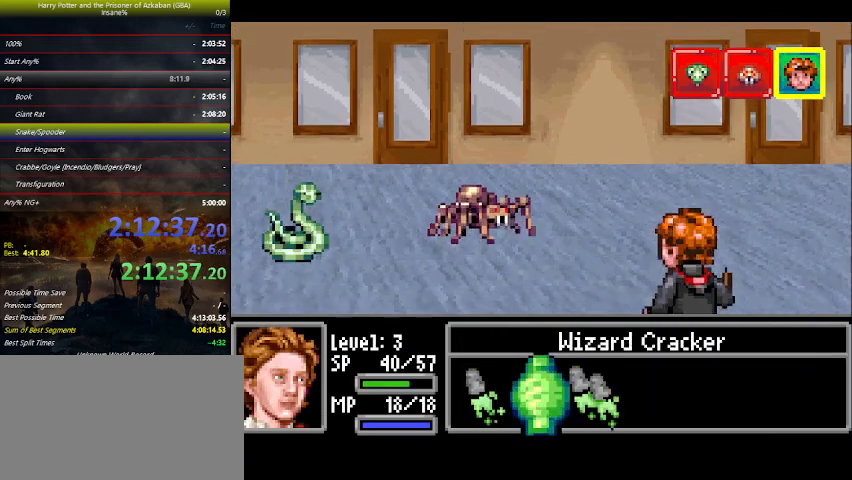
{"keys": [], "events": [[300, "right", "down"], [400, "right", "up"], [400, "space", "down"], [433, "space", "up"]]}